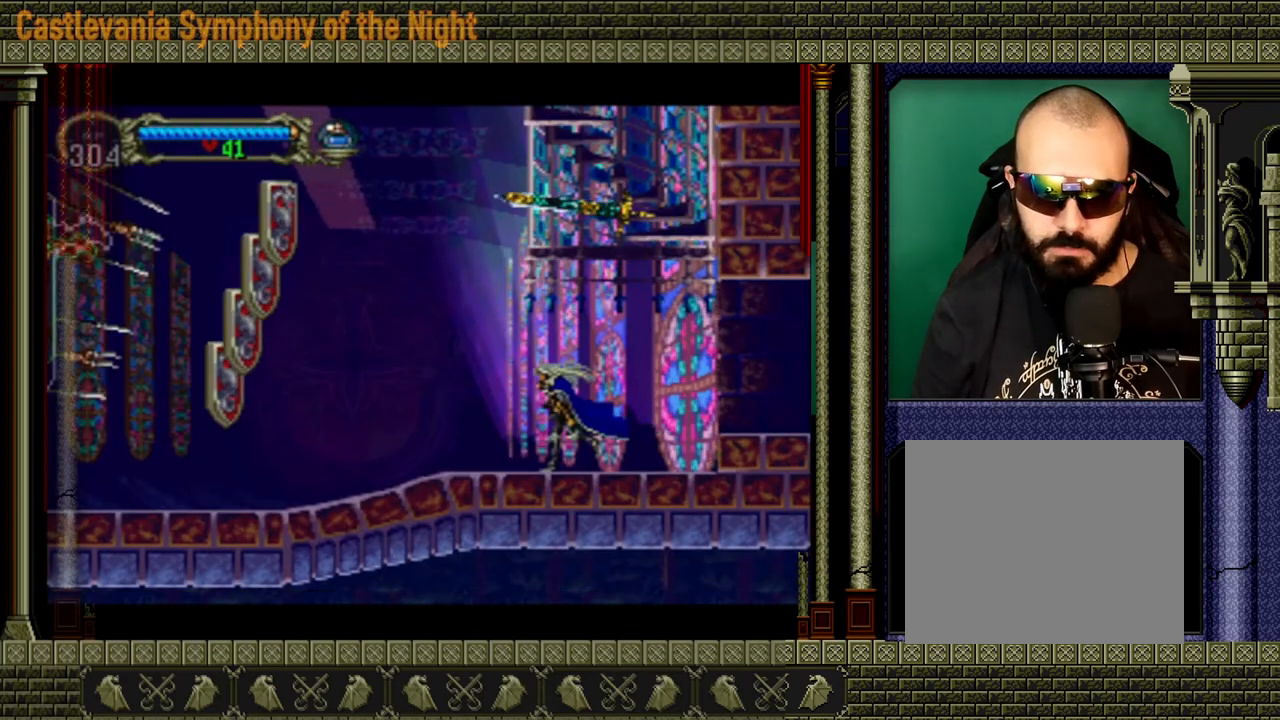
Gameplay with a controller (Xbox layout); each line is a JSON object with the inputs held at the frame after it. "events" lists button and stick changes between this image and that frame as [ms after this image, input, new state], when the widget could be followed in between. Not read: L3 R3.
{"buttons": [], "left_stick": "left", "right_stick": "center", "events": []}
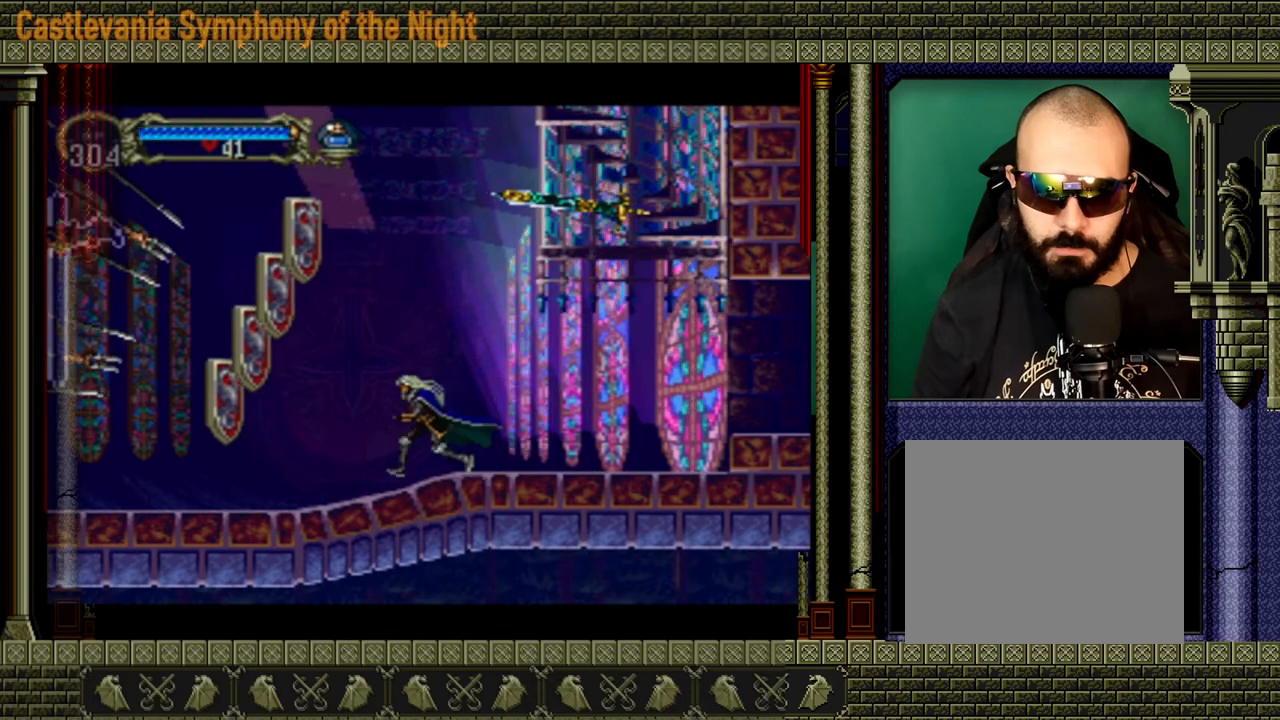
{"buttons": [], "left_stick": "down-left", "right_stick": "center", "events": [[200, "left_stick", "right"], [400, "left_stick", "left"], [480, "left_stick", "down-left"]]}
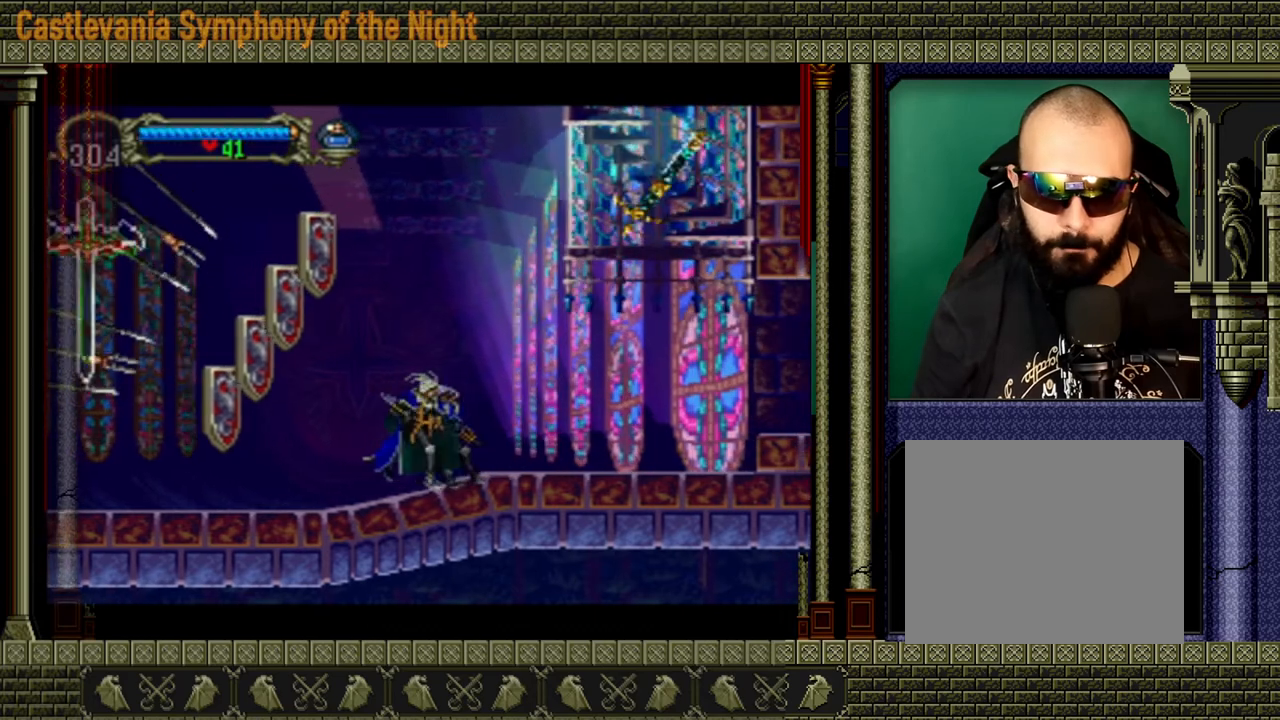
{"buttons": [], "left_stick": "center", "right_stick": "center", "events": [[40, "left_stick", "left"], [80, "left_stick", "right"], [160, "left_stick", "up"], [240, "left_stick", "left"], [320, "X", "down"], [360, "X", "up"], [360, "left_stick", "center"]]}
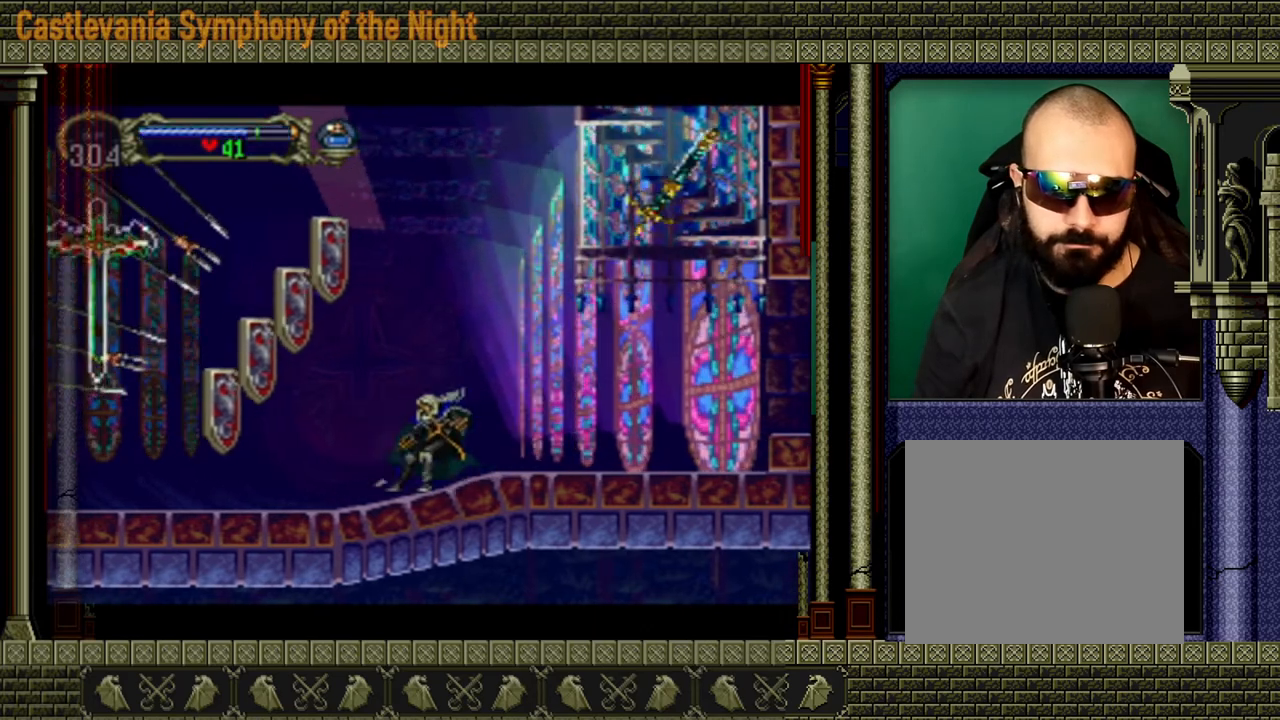
{"buttons": [], "left_stick": "center", "right_stick": "center", "events": []}
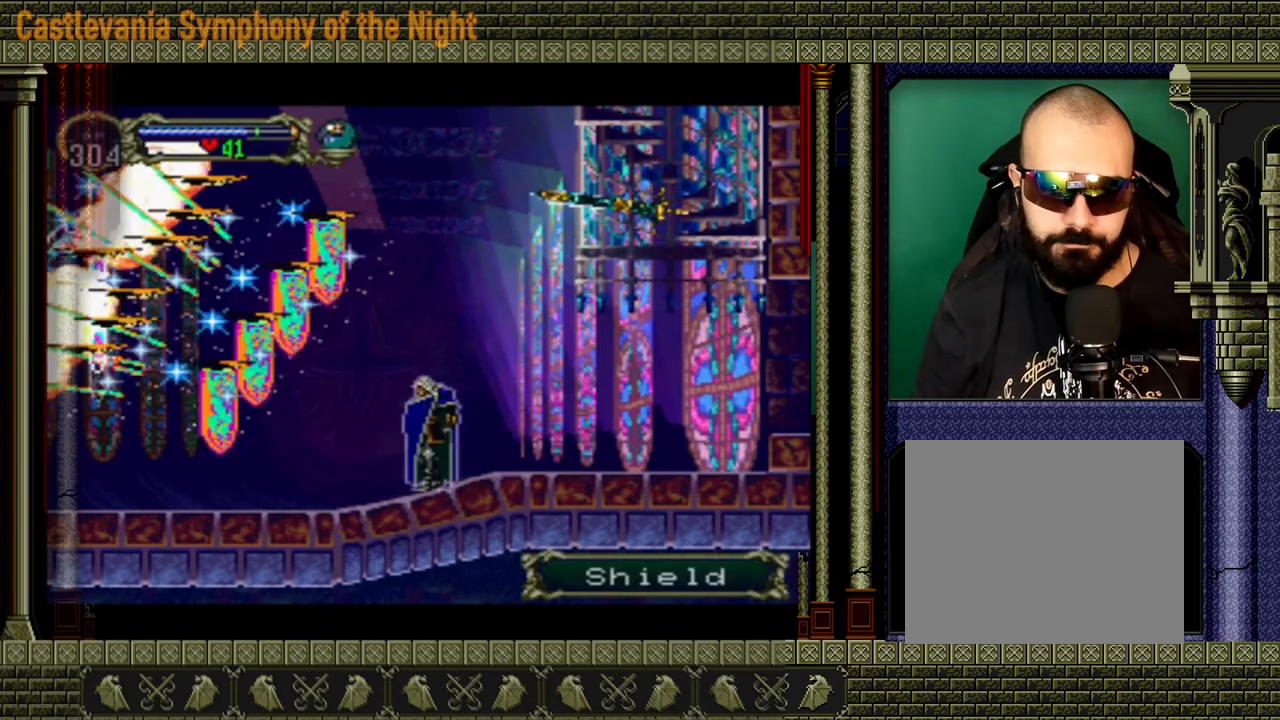
{"buttons": [], "left_stick": "center", "right_stick": "center", "events": []}
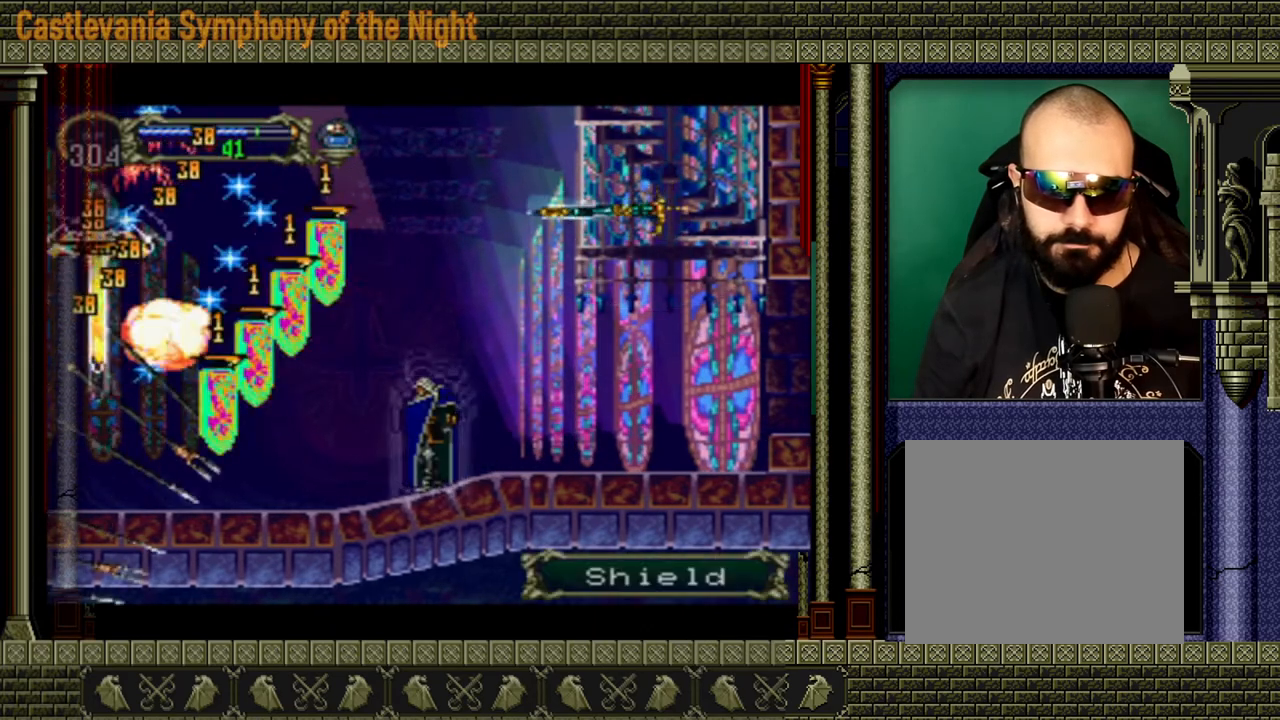
{"buttons": [], "left_stick": "center", "right_stick": "center", "events": []}
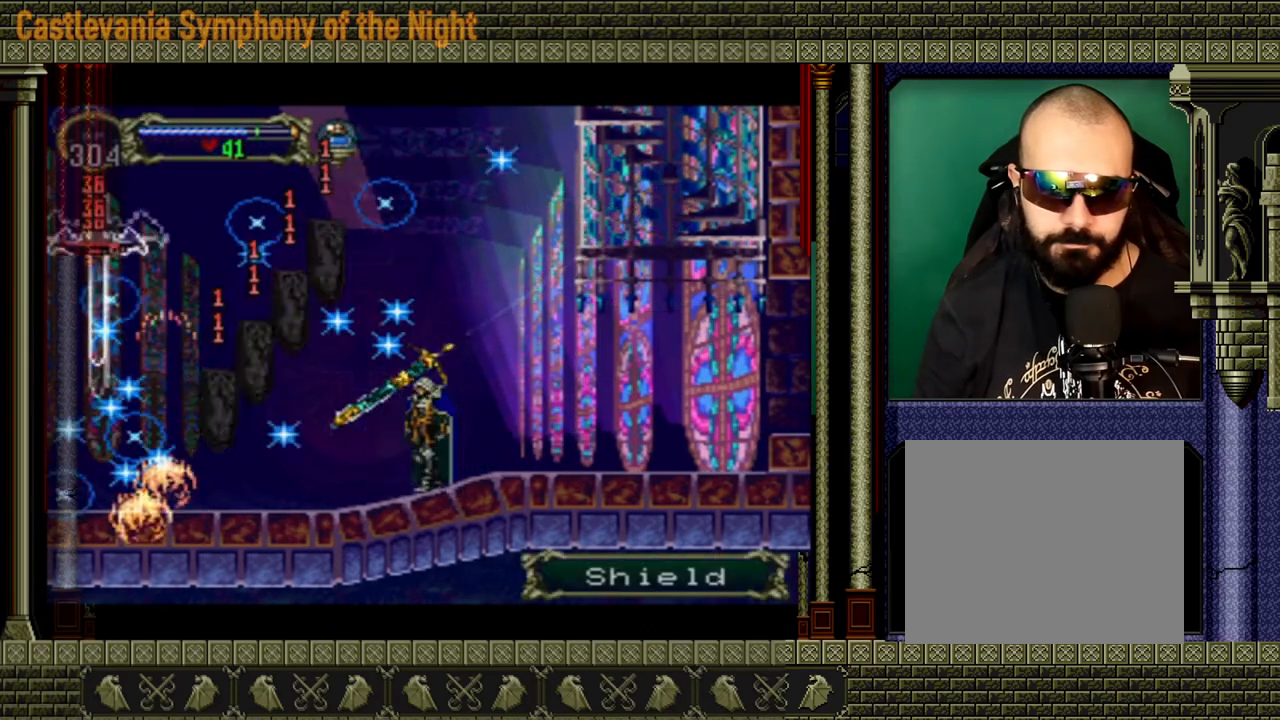
{"buttons": ["A"], "left_stick": "center", "right_stick": "center", "events": [[520, "A", "down"]]}
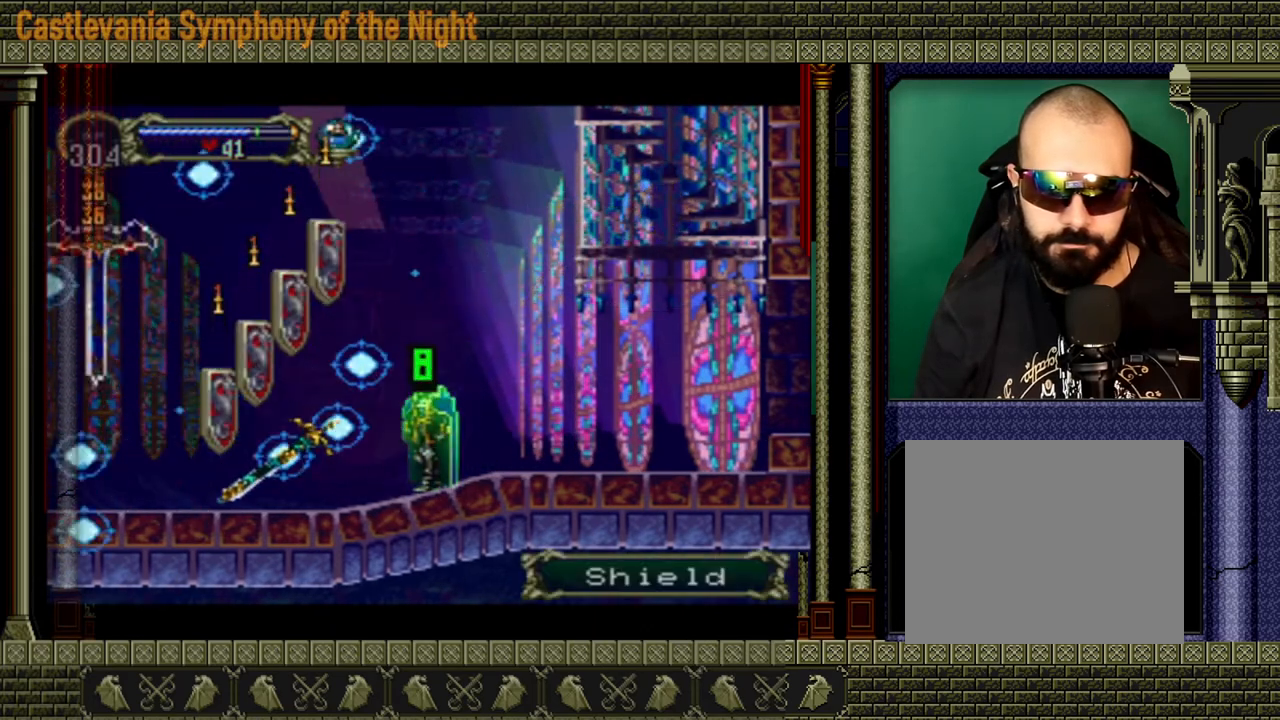
{"buttons": ["X"], "left_stick": "left", "right_stick": "center", "events": [[120, "X", "down"], [280, "X", "up"], [320, "A", "up"], [480, "X", "down"], [480, "left_stick", "left"]]}
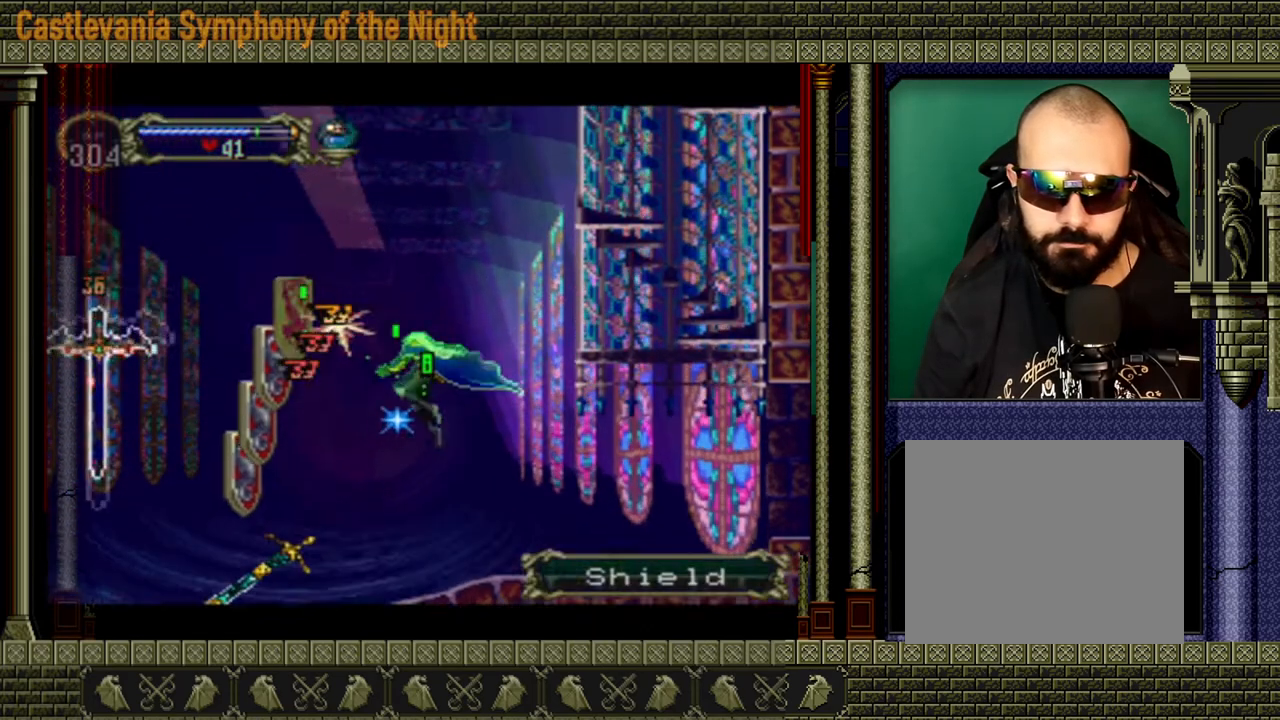
{"buttons": [], "left_stick": "center", "right_stick": "center", "events": [[120, "X", "up"], [120, "left_stick", "center"], [200, "X", "down"], [280, "X", "up"]]}
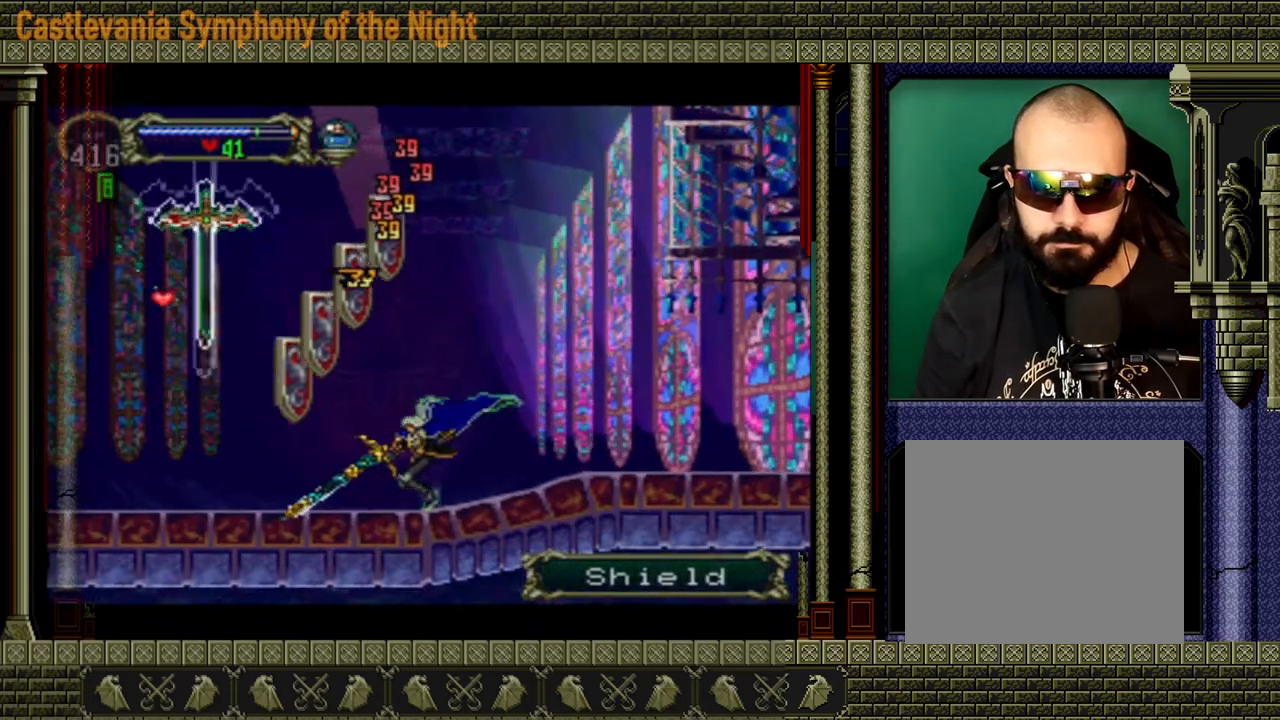
{"buttons": [], "left_stick": "center", "right_stick": "center", "events": [[40, "A", "down"], [120, "X", "down"], [200, "A", "up"], [200, "X", "up"]]}
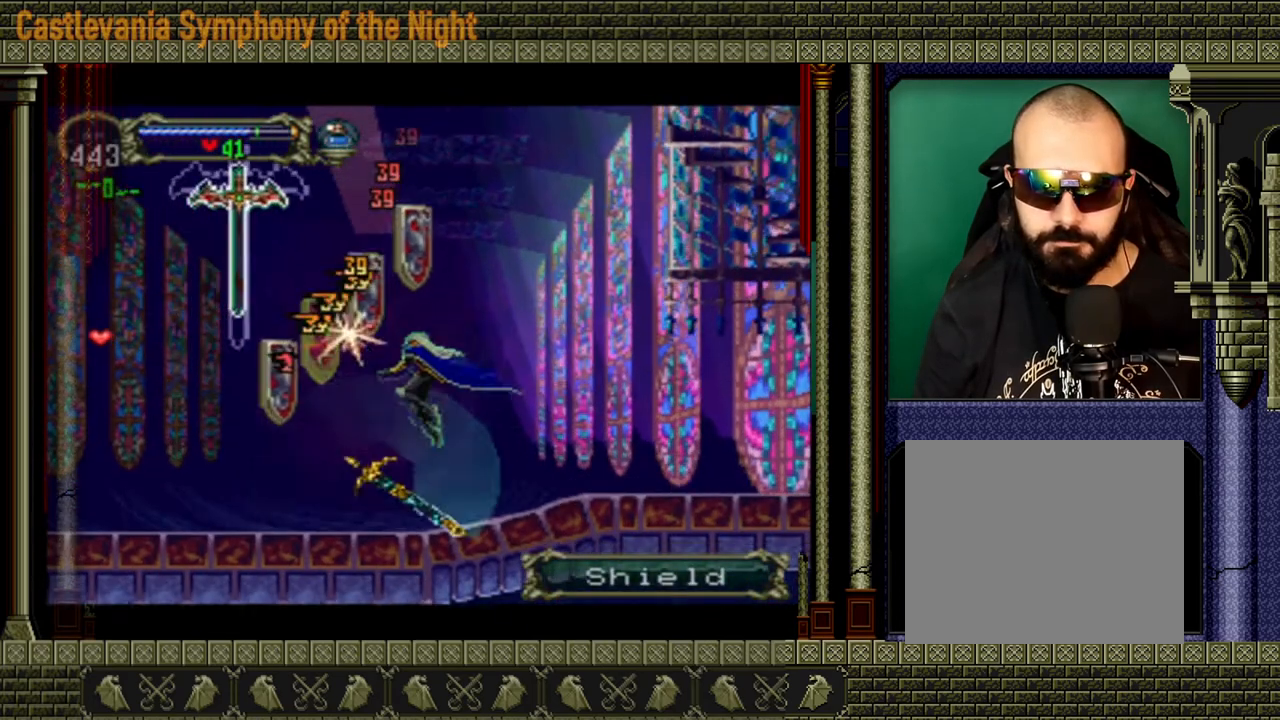
{"buttons": [], "left_stick": "right", "right_stick": "center", "events": [[240, "left_stick", "left"], [320, "left_stick", "center"], [480, "left_stick", "right"]]}
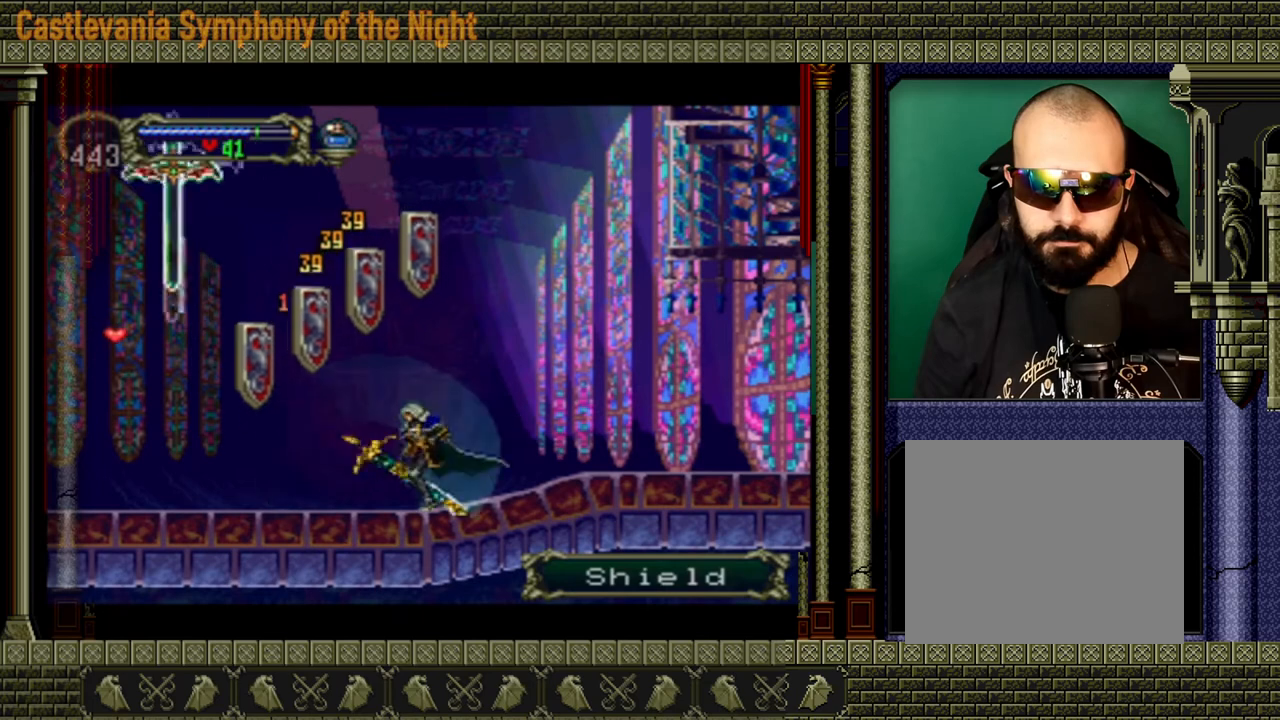
{"buttons": ["A"], "left_stick": "left", "right_stick": "center", "events": [[480, "A", "down"], [480, "left_stick", "left"]]}
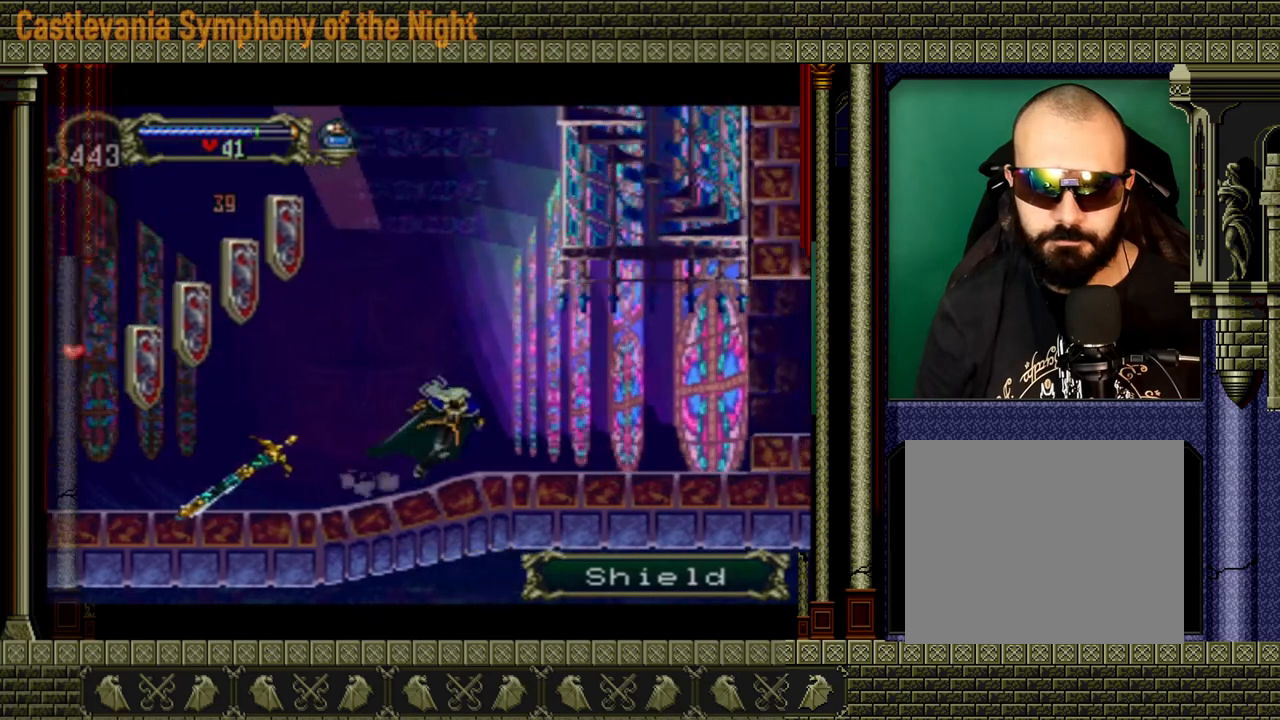
{"buttons": ["X"], "left_stick": "center", "right_stick": "center", "events": [[120, "X", "down"], [160, "left_stick", "center"], [280, "X", "up"], [400, "A", "up"], [520, "X", "down"]]}
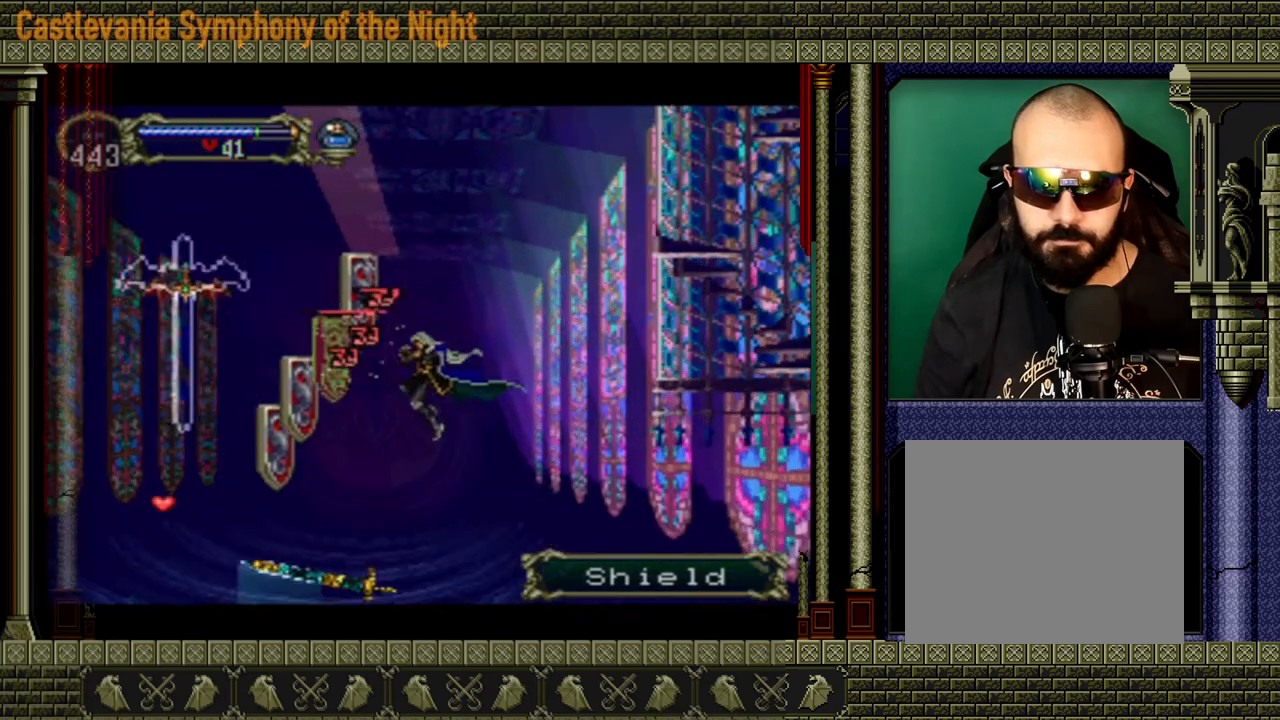
{"buttons": [], "left_stick": "center", "right_stick": "center", "events": [[80, "X", "up"], [160, "X", "down"], [240, "X", "up"]]}
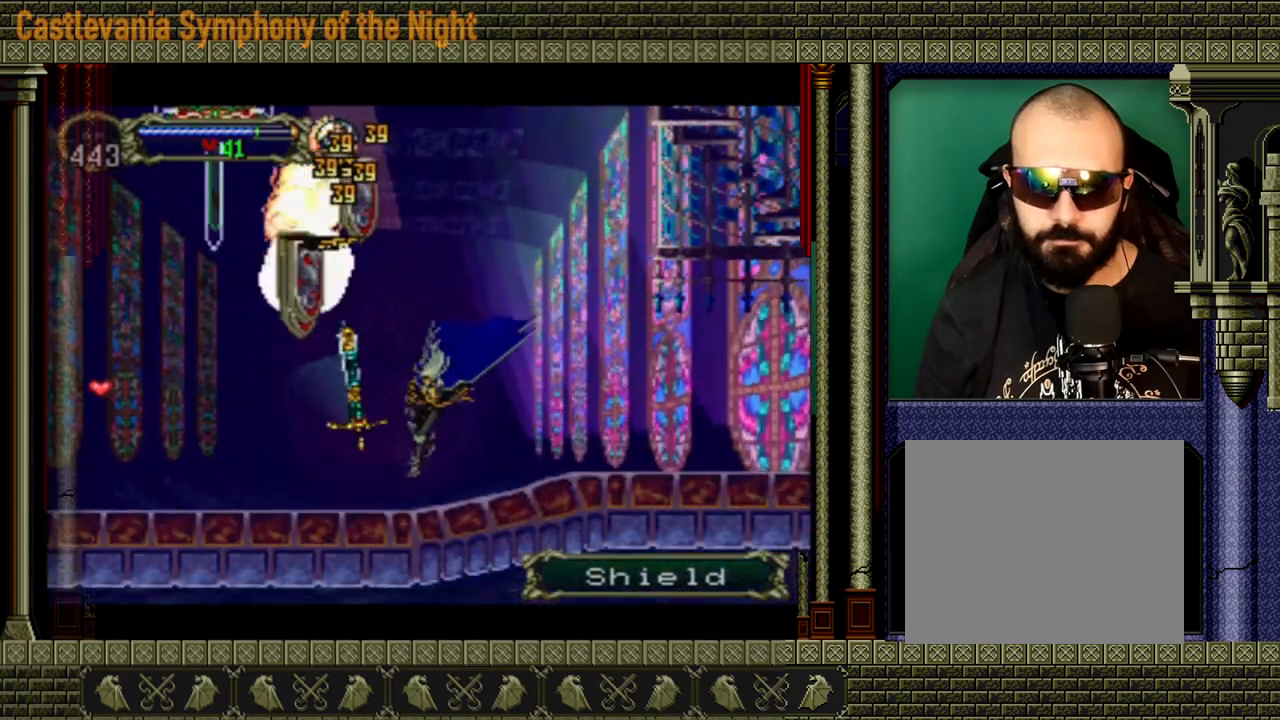
{"buttons": ["A"], "left_stick": "center", "right_stick": "center", "events": [[160, "A", "down"], [280, "X", "down"], [440, "X", "up"]]}
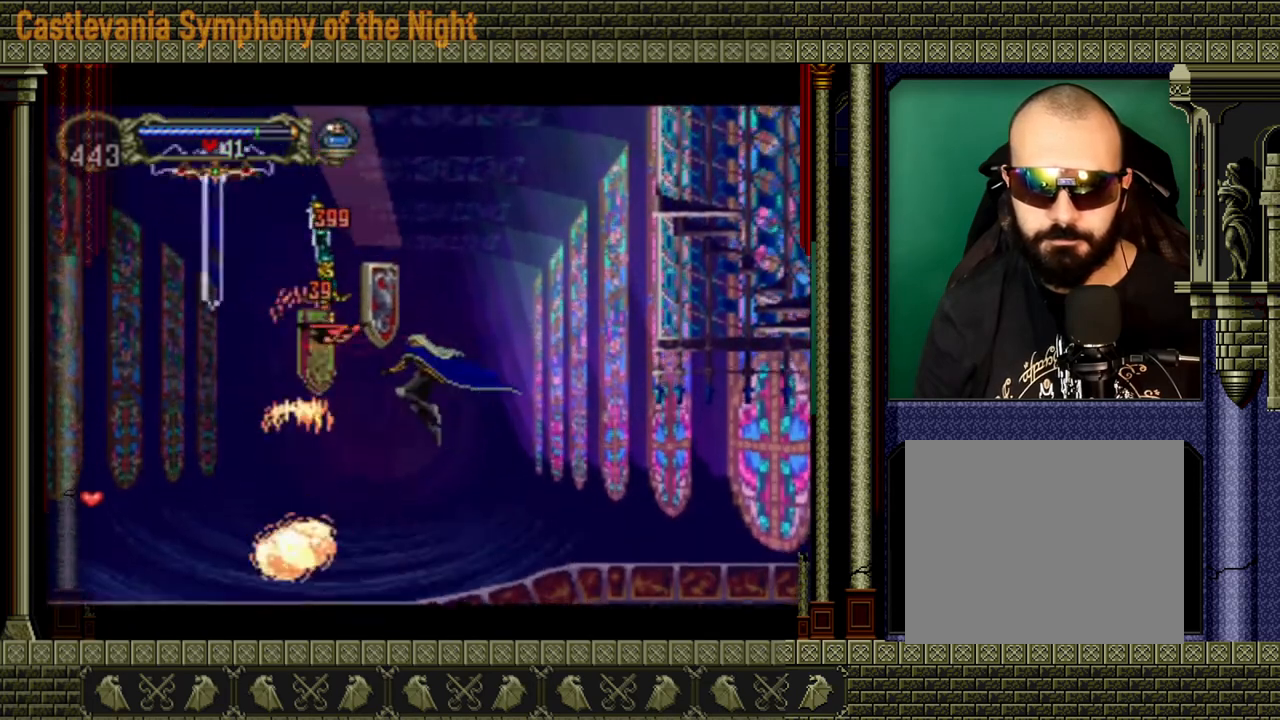
{"buttons": [], "left_stick": "center", "right_stick": "center", "events": [[160, "X", "down"], [280, "X", "up"], [360, "A", "up"]]}
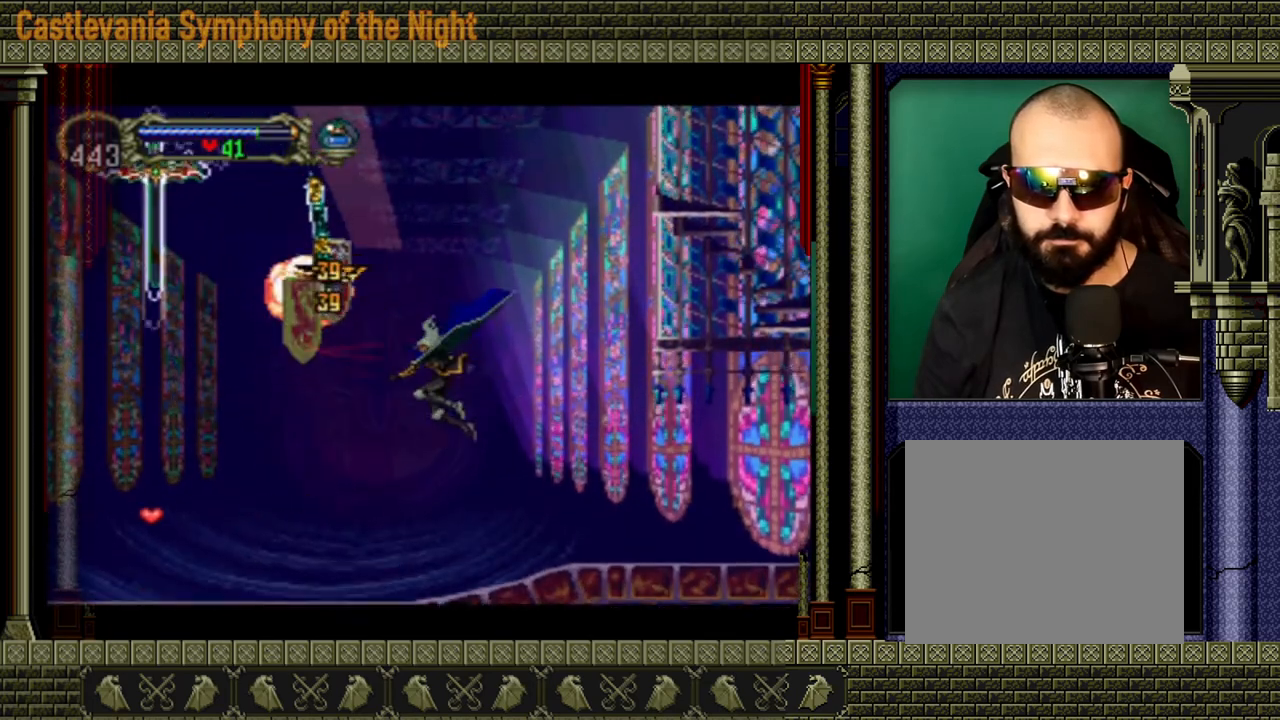
{"buttons": ["A"], "left_stick": "center", "right_stick": "center", "events": [[480, "A", "down"]]}
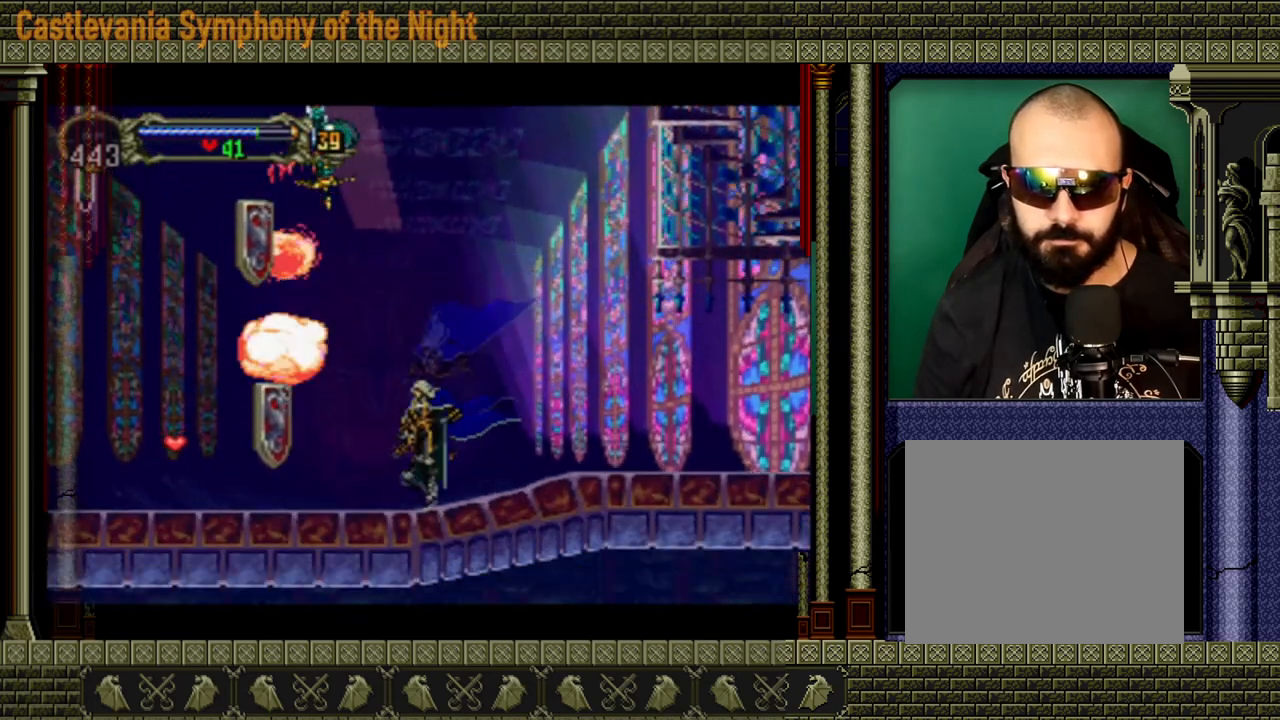
{"buttons": ["X"], "left_stick": "center", "right_stick": "center", "events": [[40, "left_stick", "left"], [80, "X", "down"], [280, "X", "up"], [320, "left_stick", "center"], [360, "A", "up"], [480, "X", "down"]]}
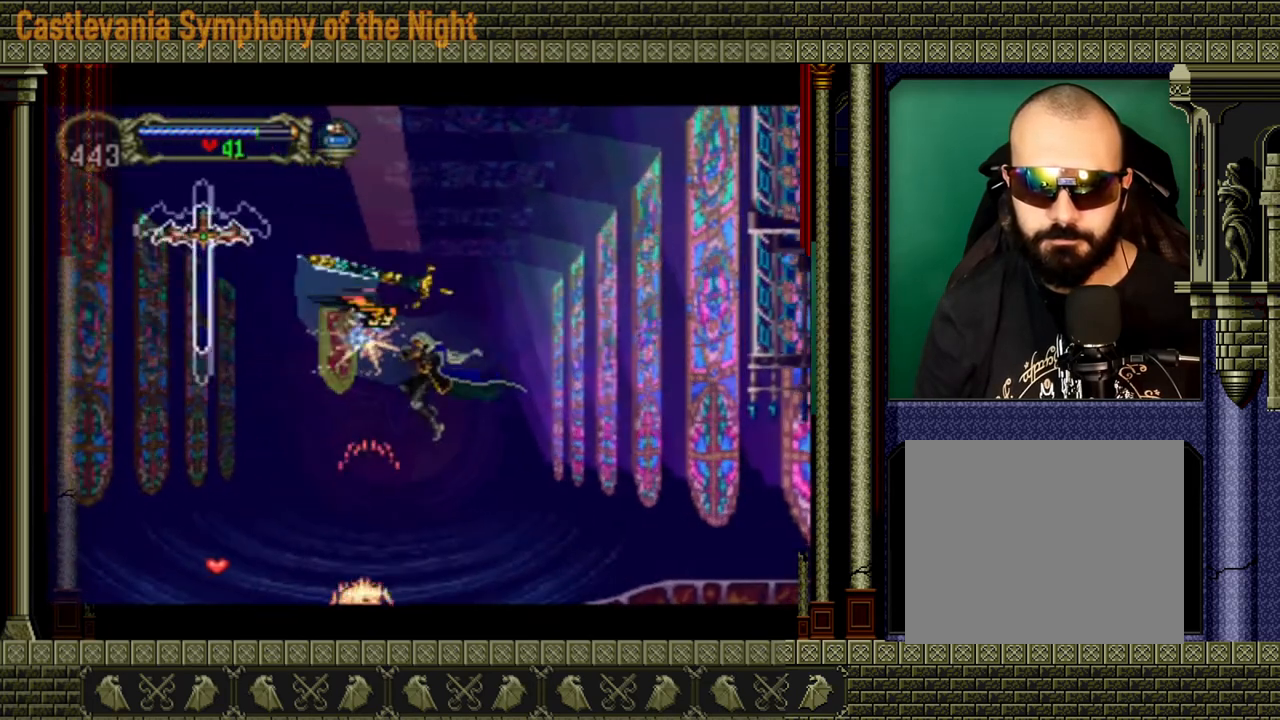
{"buttons": [], "left_stick": "center", "right_stick": "center", "events": [[120, "X", "up"], [200, "X", "down"], [280, "X", "up"]]}
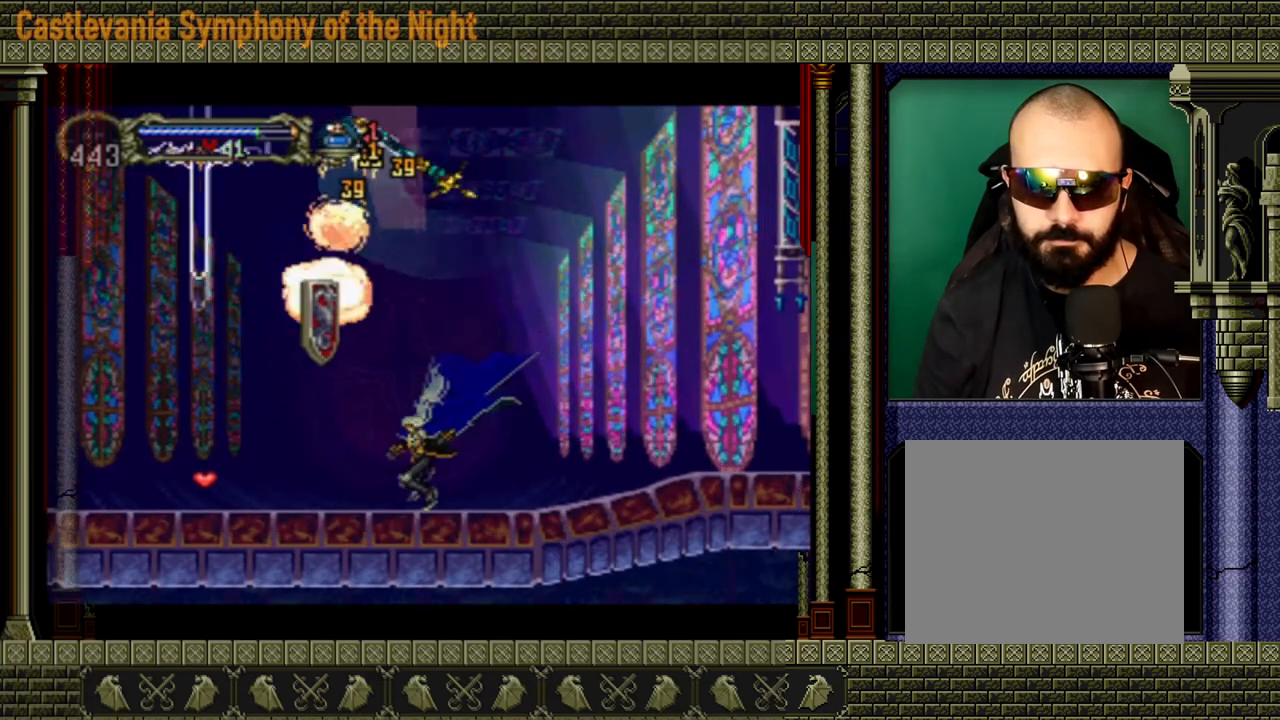
{"buttons": ["A", "X"], "left_stick": "left", "right_stick": "center", "events": [[200, "A", "down"], [200, "left_stick", "left"], [400, "X", "down"]]}
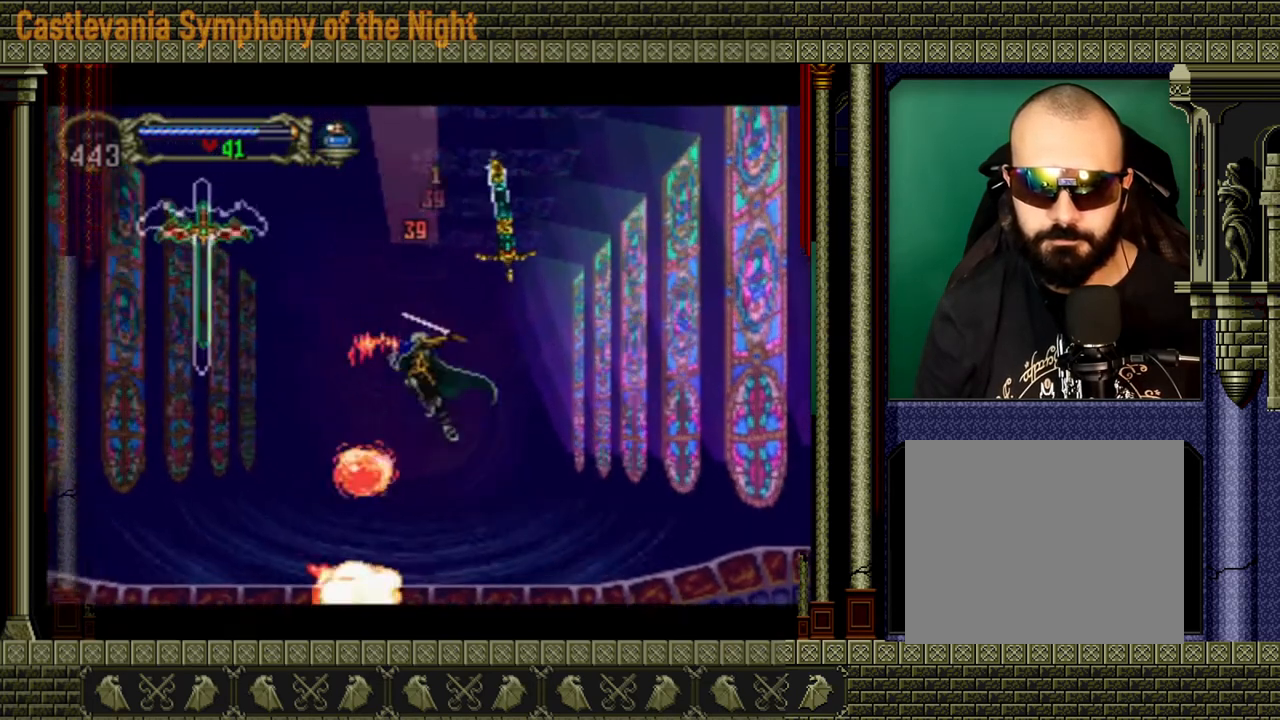
{"buttons": [], "left_stick": "left", "right_stick": "center", "events": [[120, "X", "up"], [160, "A", "up"], [320, "X", "down"], [440, "X", "up"]]}
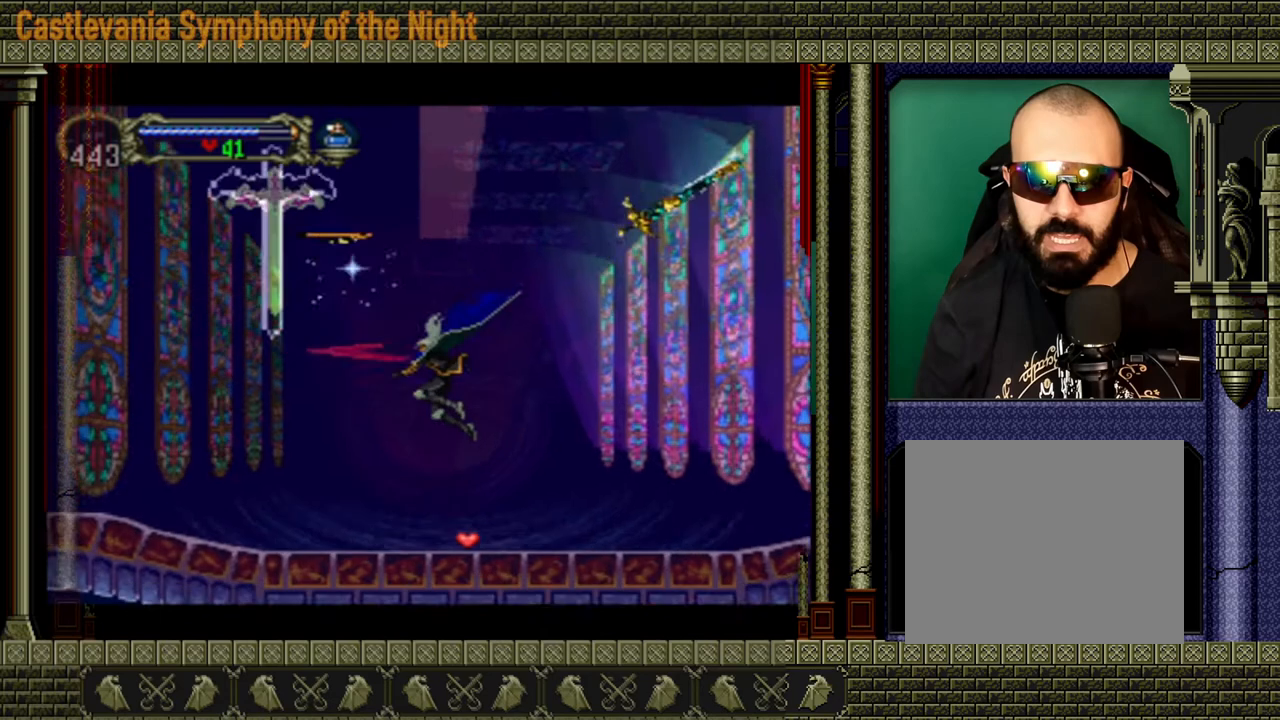
{"buttons": ["A", "X"], "left_stick": "center", "right_stick": "center", "events": [[120, "left_stick", "center"], [280, "A", "down"], [400, "X", "down"]]}
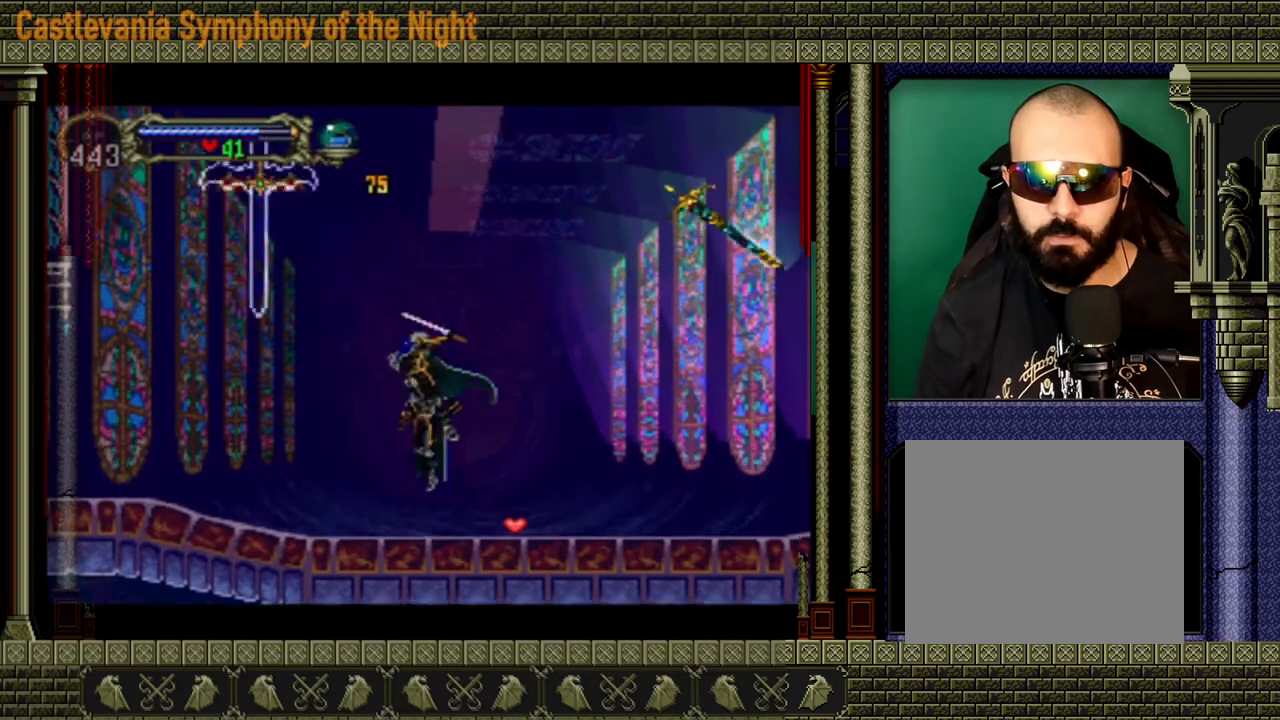
{"buttons": ["X"], "left_stick": "center", "right_stick": "center", "events": [[40, "left_stick", "left"], [120, "X", "up"], [280, "X", "down"], [440, "A", "up"], [440, "X", "up"], [520, "X", "down"], [520, "left_stick", "center"]]}
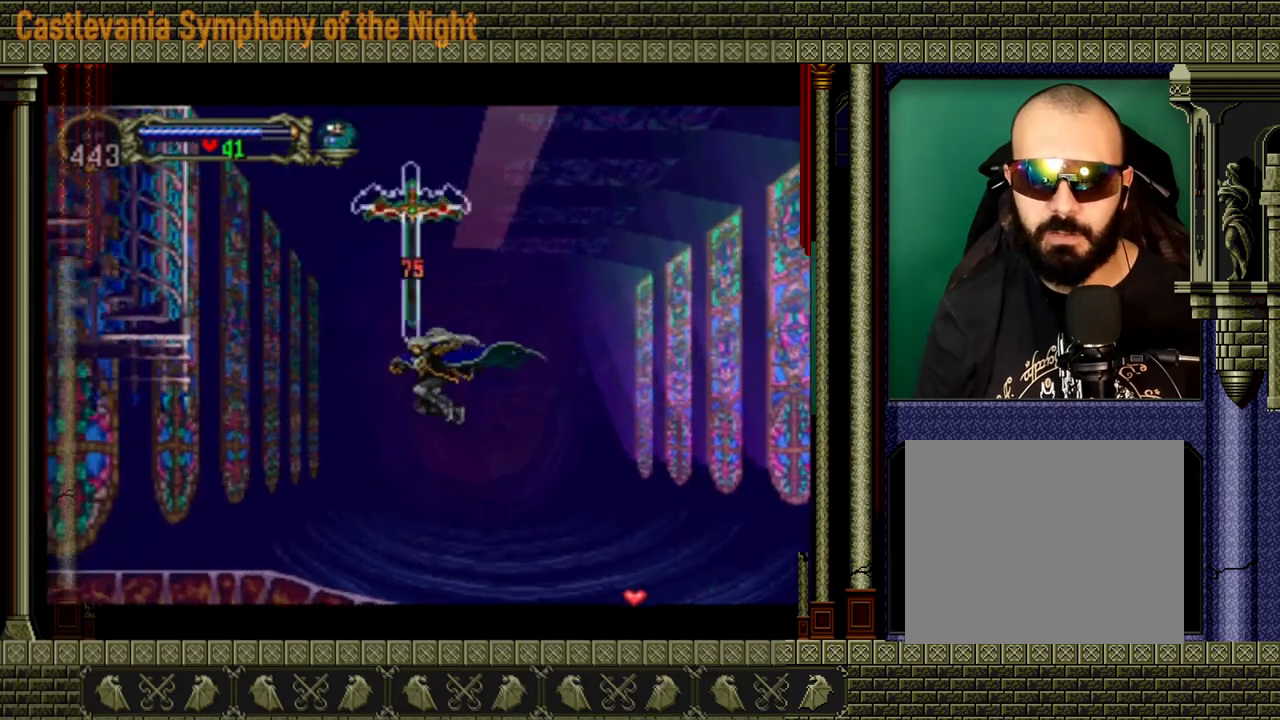
{"buttons": [], "left_stick": "right", "right_stick": "center", "events": [[80, "X", "up"], [440, "left_stick", "right"]]}
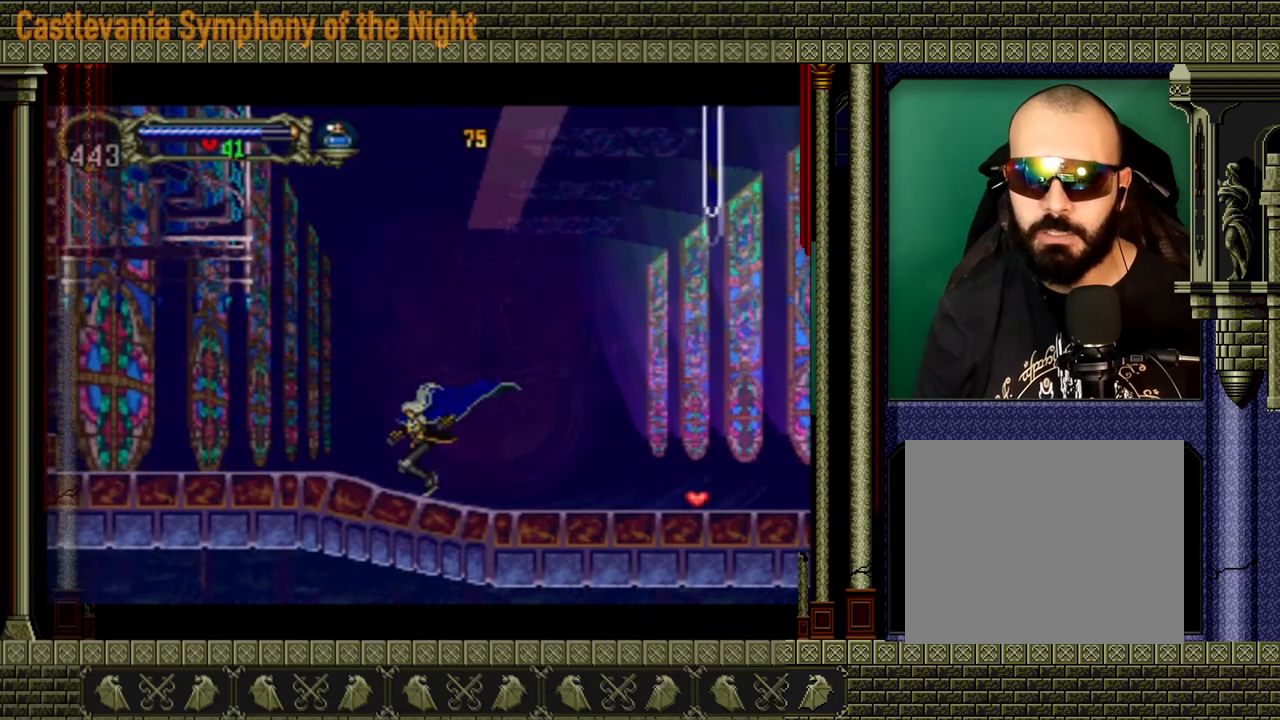
{"buttons": ["X"], "left_stick": "right", "right_stick": "center", "events": [[80, "A", "down"], [360, "A", "up"], [520, "X", "down"]]}
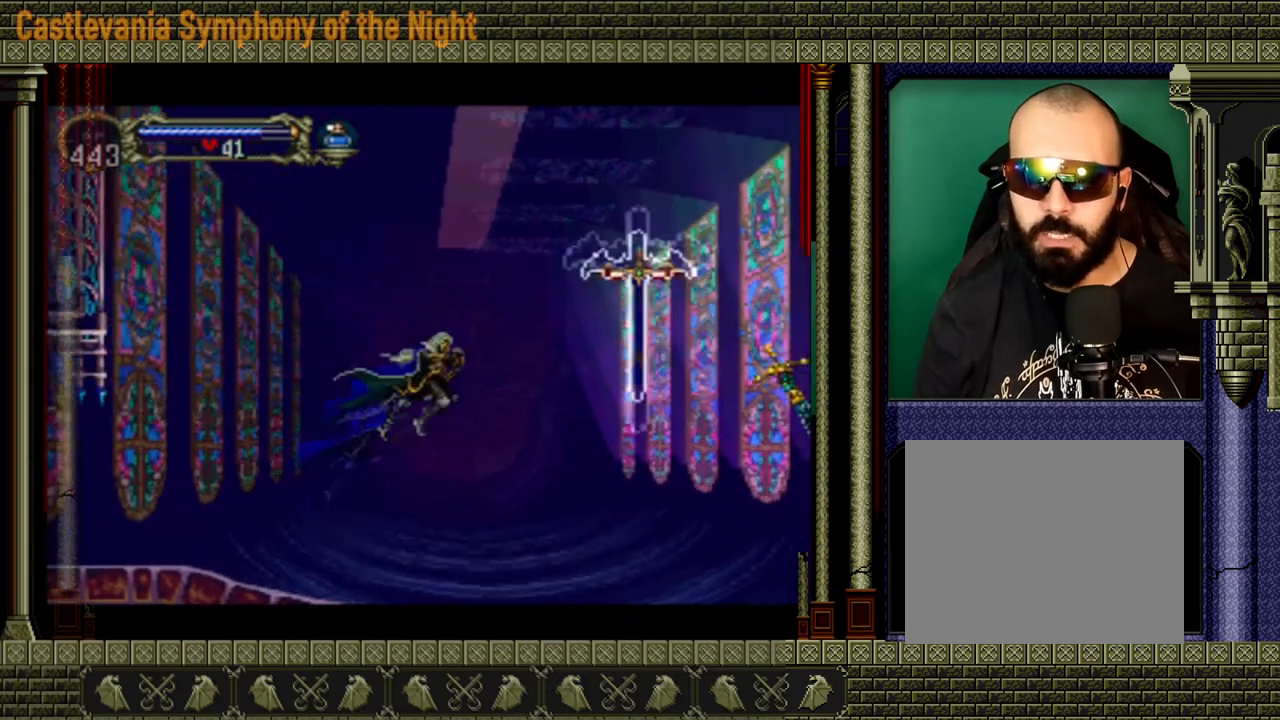
{"buttons": [], "left_stick": "right", "right_stick": "center", "events": [[160, "X", "up"], [280, "left_stick", "center"], [440, "left_stick", "right"]]}
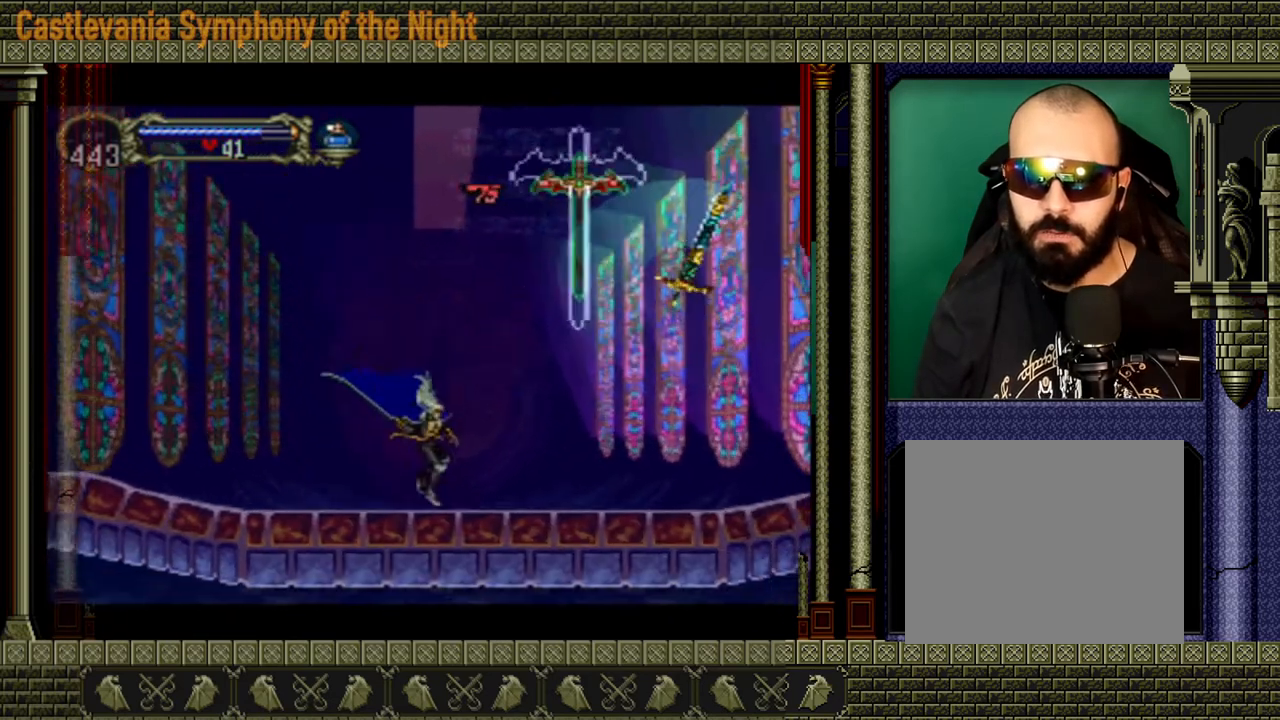
{"buttons": ["A"], "left_stick": "right", "right_stick": "center", "events": [[120, "A", "down"], [120, "left_stick", "center"], [240, "X", "down"], [440, "X", "up"], [480, "left_stick", "right"]]}
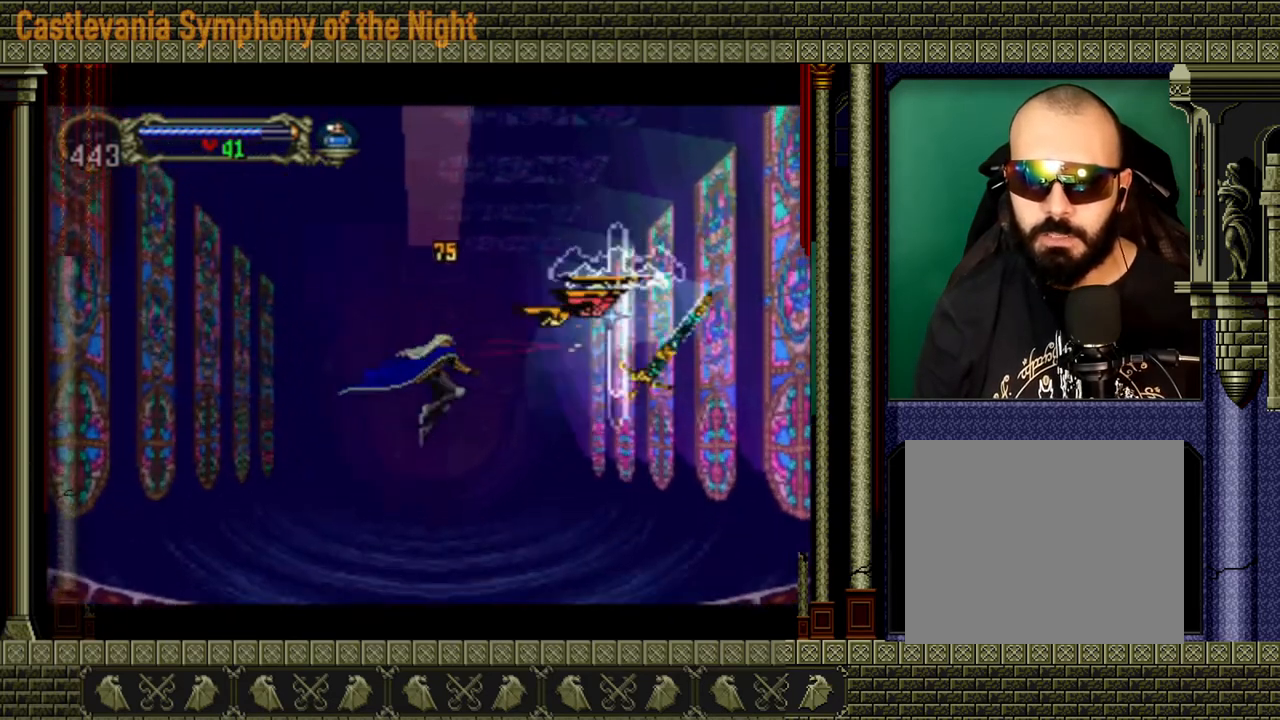
{"buttons": [], "left_stick": "center", "right_stick": "center", "events": [[120, "A", "up"], [200, "X", "down"], [320, "X", "up"], [320, "left_stick", "center"], [400, "X", "down"], [440, "X", "up"]]}
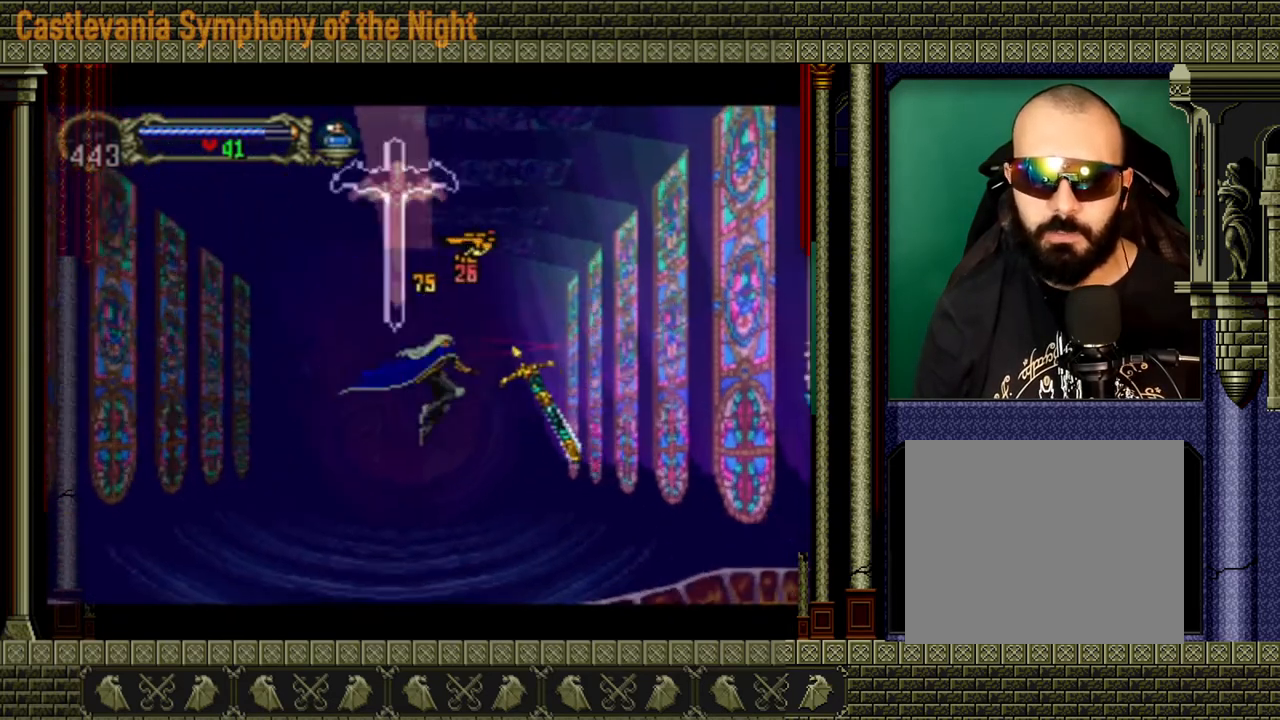
{"buttons": ["A"], "left_stick": "left", "right_stick": "center", "events": [[280, "left_stick", "left"], [440, "A", "down"]]}
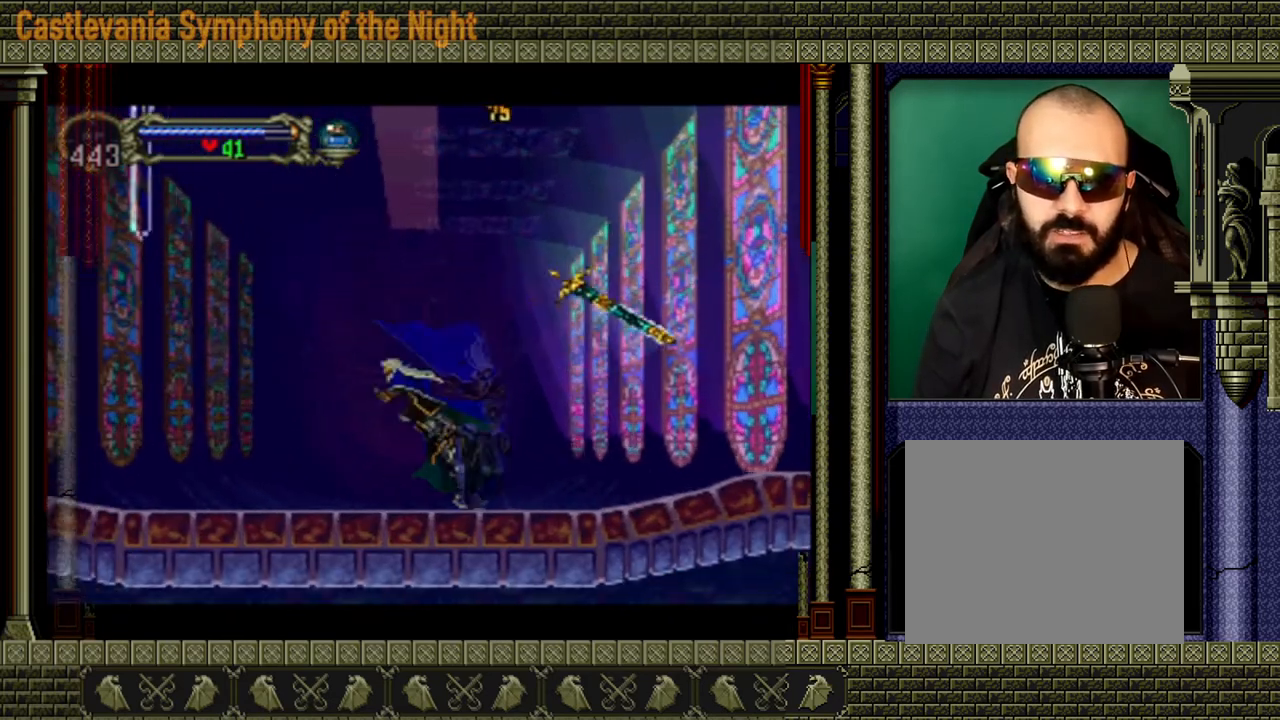
{"buttons": ["A"], "left_stick": "left", "right_stick": "center", "events": [[200, "A", "up"], [480, "A", "down"]]}